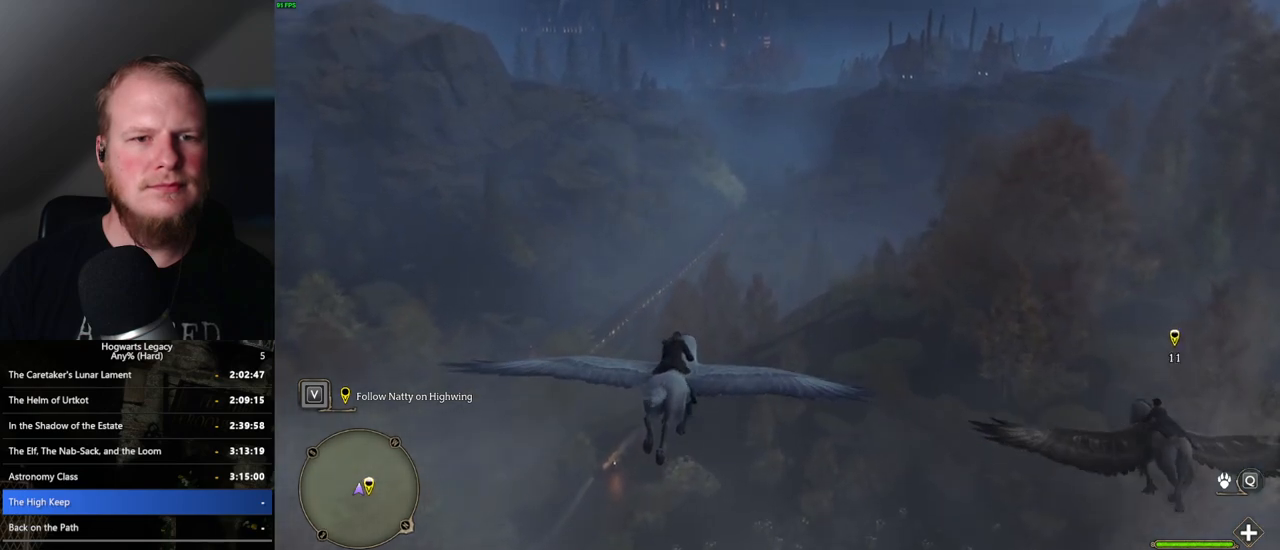
Gameplay with keyboard and mouse; each line is a JSON object with the keys and mouse buttons held at the frame after it. "events" lists presses ("down") and releases ("up") of ".", "/", "0", "1", "2", "3", "4", "5", "6", "7", "8", "9", "a", "alt_l", "alt_r", "b", "backslash", "backspace", "c", "caps_lock", "comma", "ctrl_l", "ctrl_r", "d", "e", "equals", "escape", "f", "f1", "f10", "f11", "f12", "f2", "f3", "f4", "f5", "f6", "f7", "f8", "f9", "g", "h", "i", "j", "k", "l", "lbracket", "m", "minus", "n", "o", "p", "q", "quote", "r", "rbracket", "return", "s", "semicolon", "shift_l", "shift_r", "space", "super_l", "super_r", "t", "tab", "tilde", "u", "v", "w", "x", "y", "z", "mouse_left", "mouse_wheel", "mouse_right", "mouse_mb4" and "mouse_mb5" between this image and that frame as [ms after this image, input, new state], when the widget could be followed in between. "mouse_left", "mouse_wheel", "mouse_right", "mouse_mb4", "mouse_mb5" = the "left", "wheel", "right", "mb4", "mb5" buttons of the "mouse" list. No other keys are recorded. "wheel" means that the mouse wheel is clicked or scrolled. Mouse movement is not recorded.
{"keys": ["w"], "mouse": [], "events": [[250, "ctrl_l", "down"], [367, "ctrl_l", "up"]]}
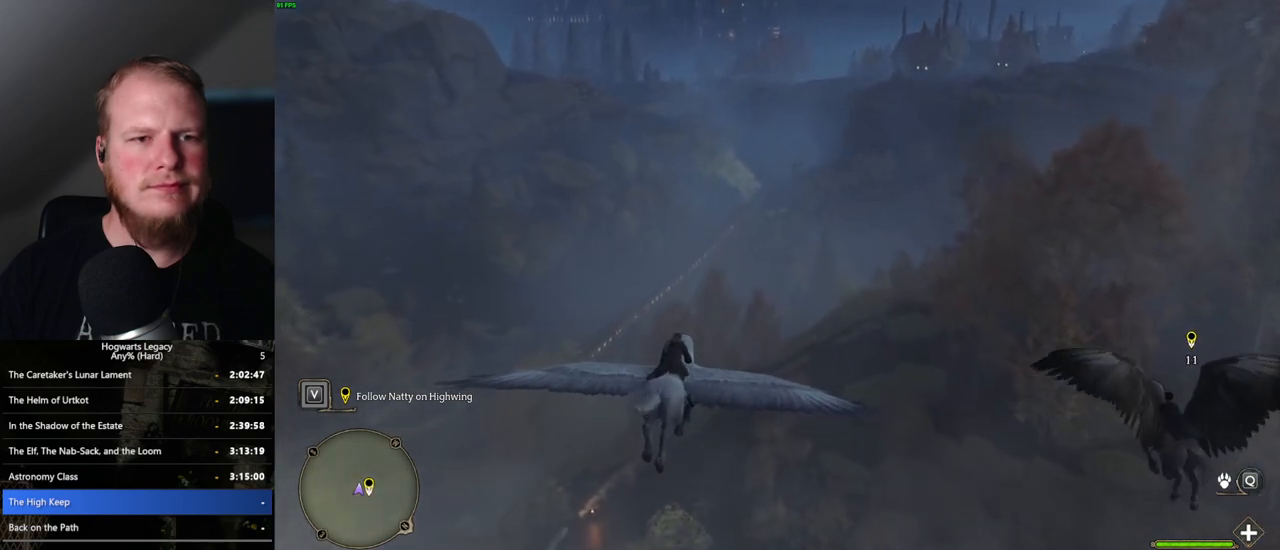
{"keys": ["w"], "mouse": [], "events": []}
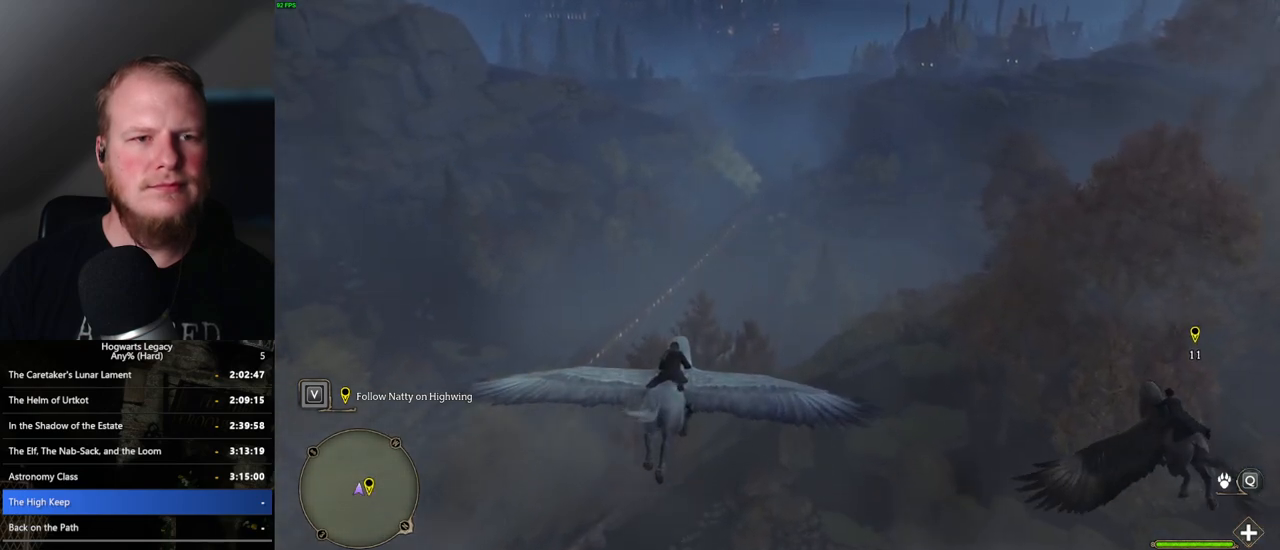
{"keys": ["w"], "mouse": [], "events": []}
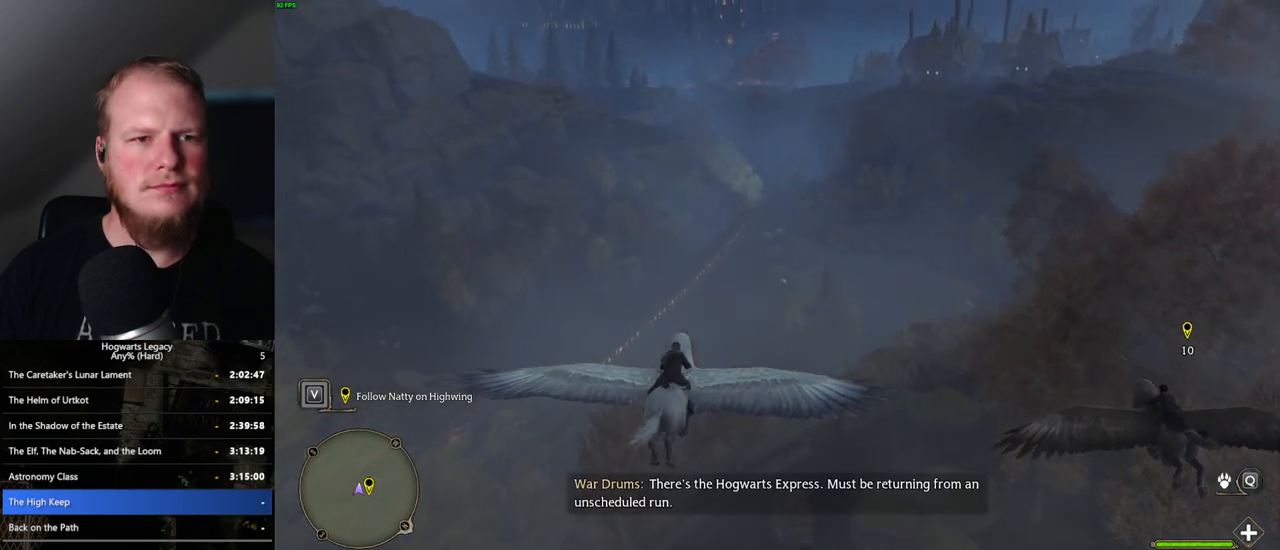
{"keys": ["a", "w"], "mouse": [], "events": [[500, "a", "down"]]}
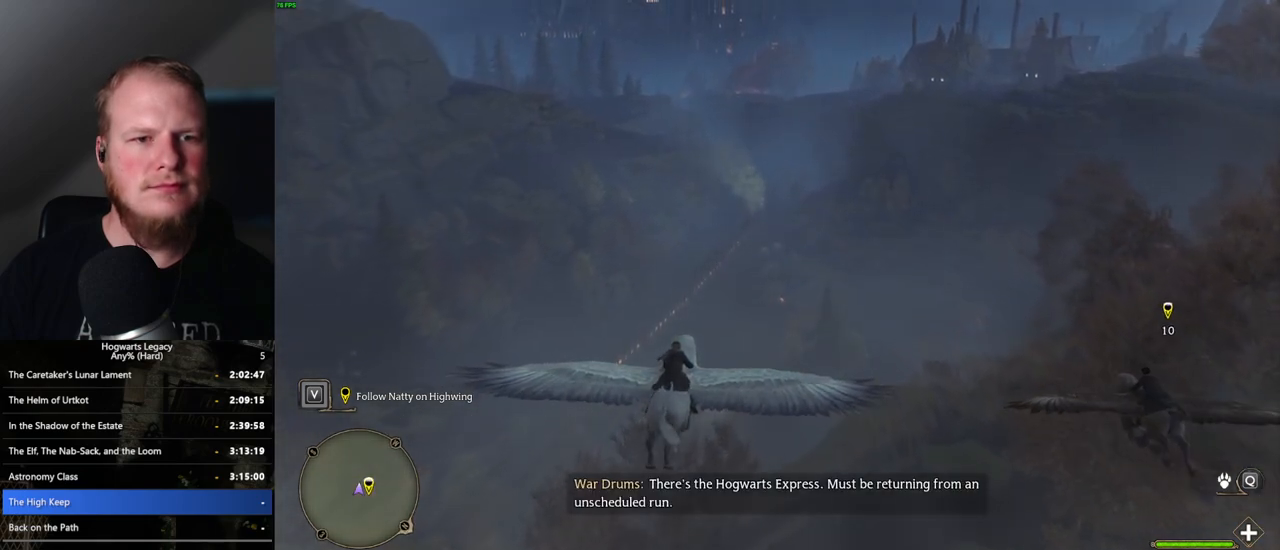
{"keys": ["w"], "mouse": [], "events": [[83, "a", "up"]]}
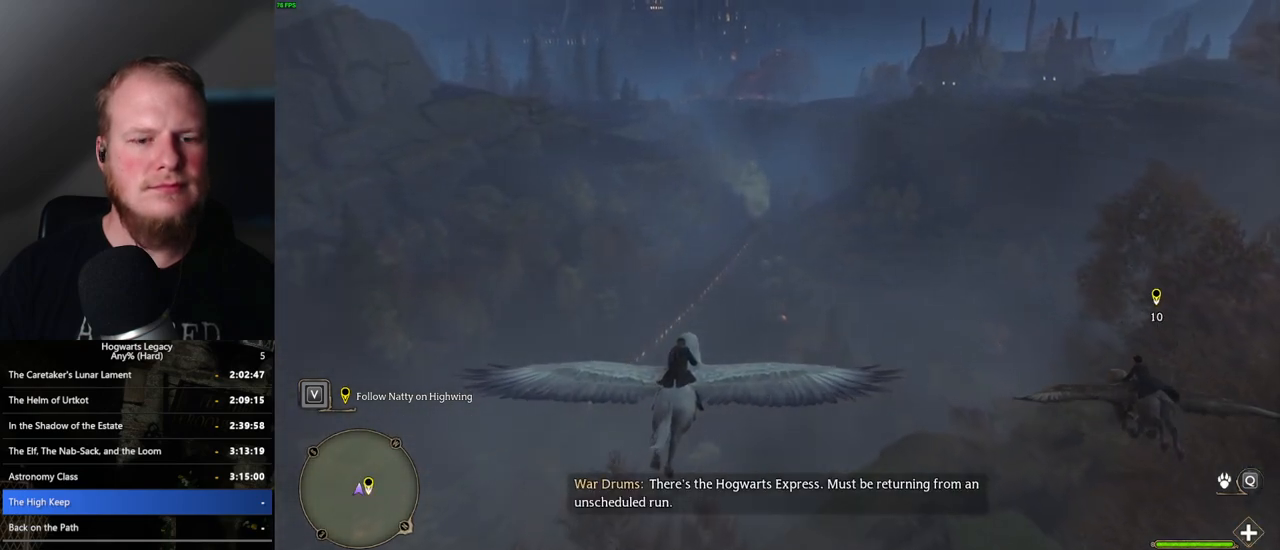
{"keys": ["w"], "mouse": [], "events": []}
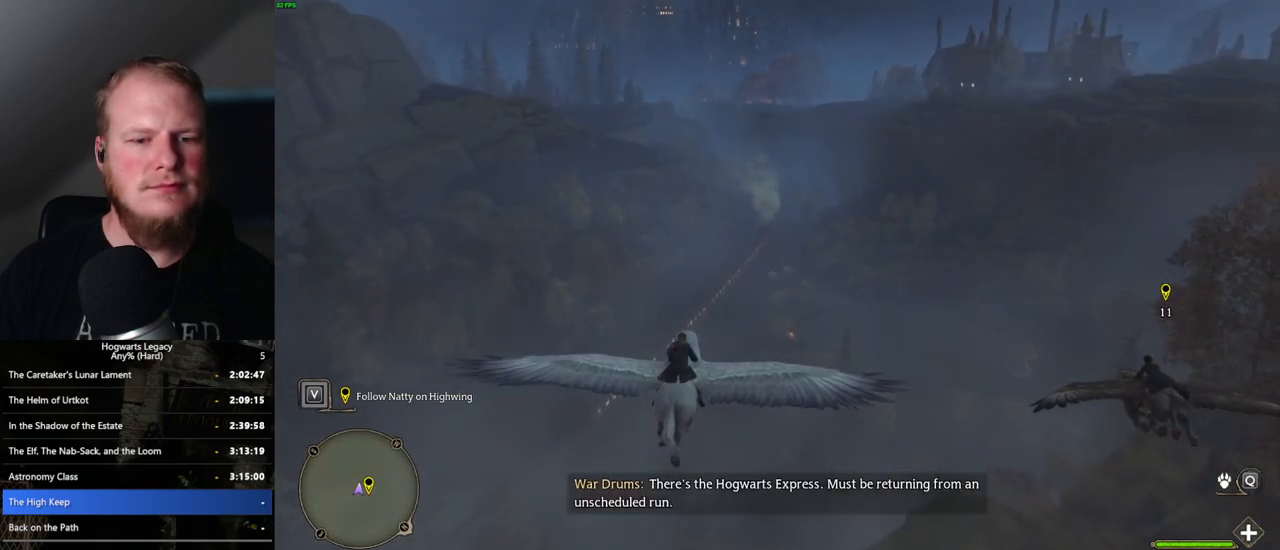
{"keys": ["w"], "mouse": [], "events": [[267, "d", "down"], [333, "d", "up"]]}
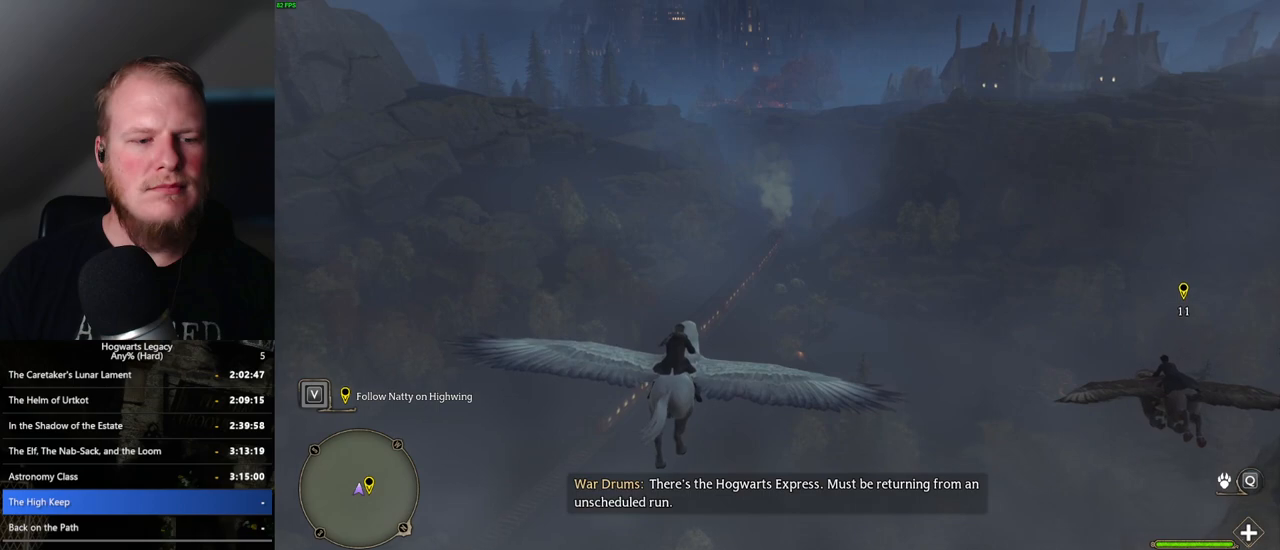
{"keys": ["w"], "mouse": [], "events": []}
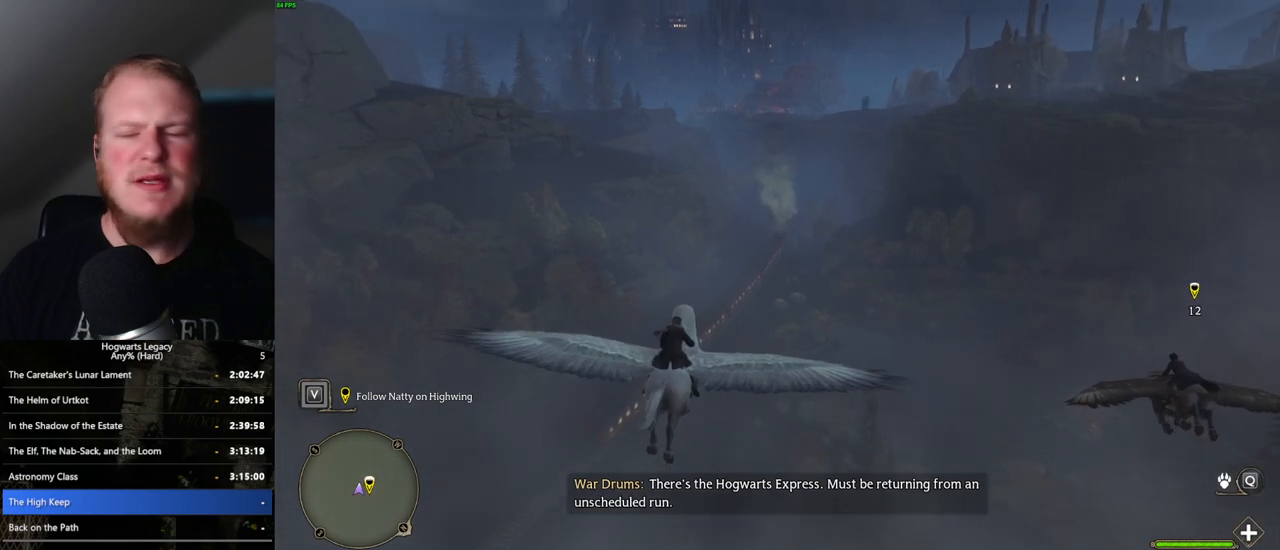
{"keys": ["w"], "mouse": [], "events": []}
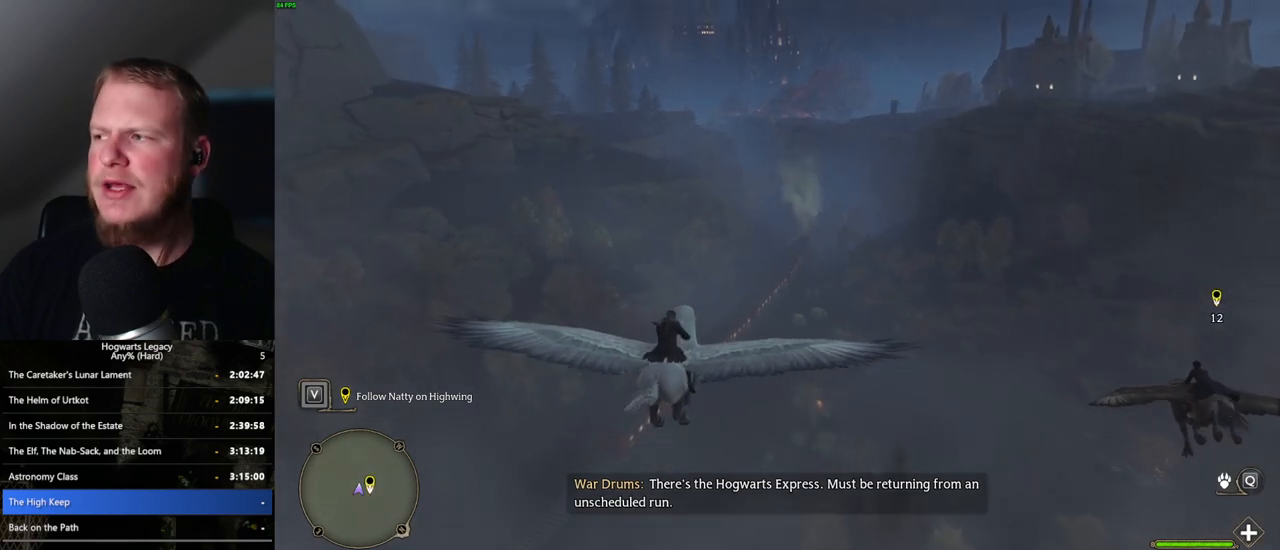
{"keys": ["w"], "mouse": [], "events": []}
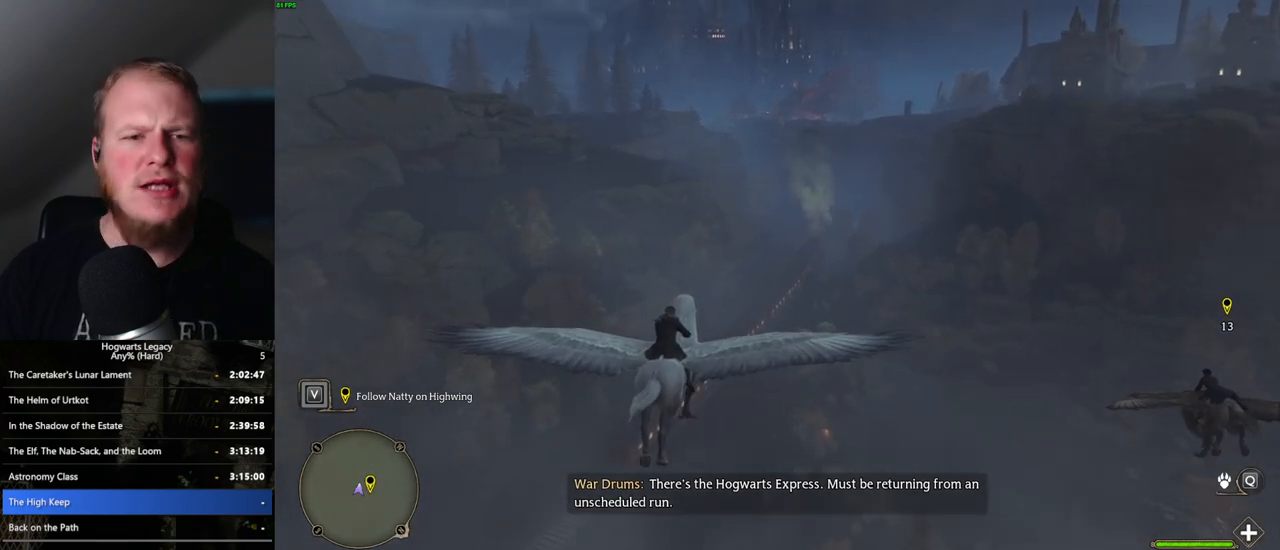
{"keys": ["w"], "mouse": [], "events": []}
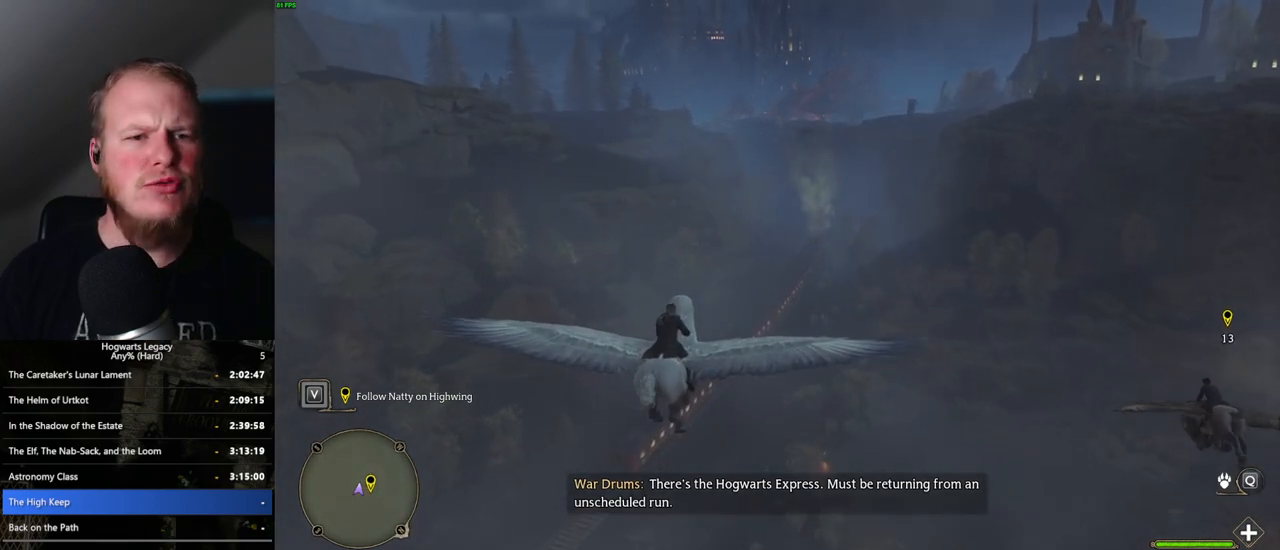
{"keys": ["w"], "mouse": [], "events": []}
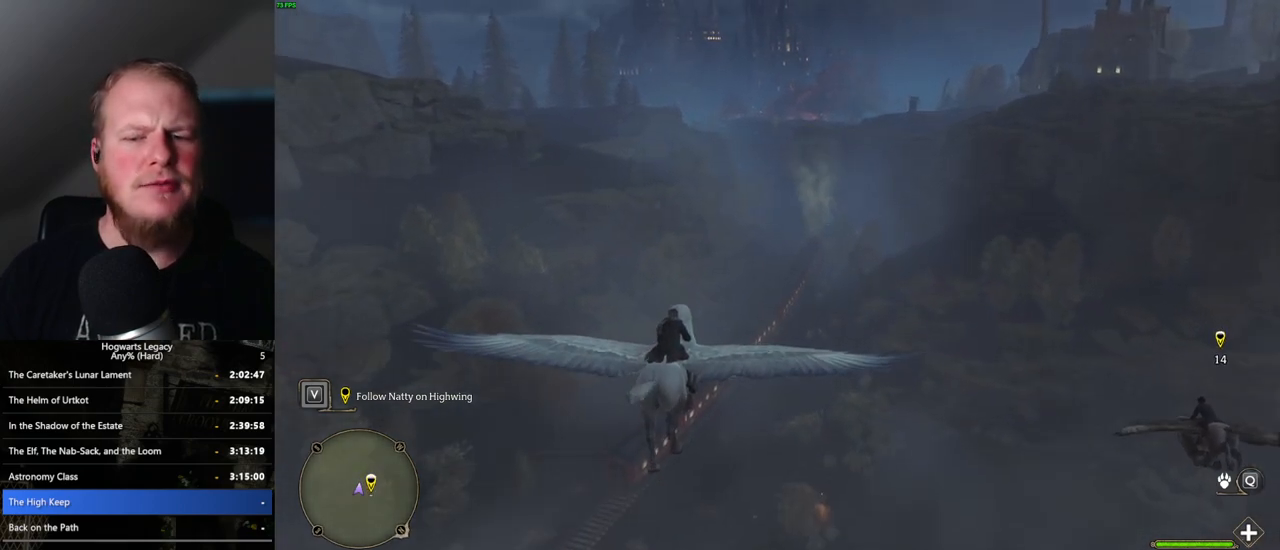
{"keys": ["w"], "mouse": [], "events": []}
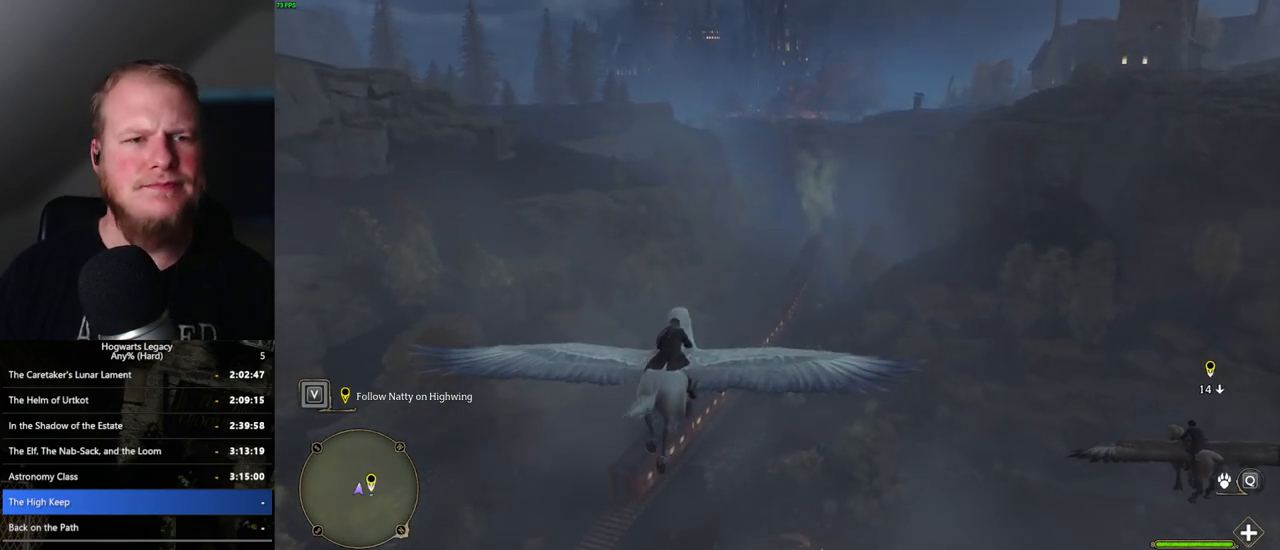
{"keys": ["w"], "mouse": [], "events": []}
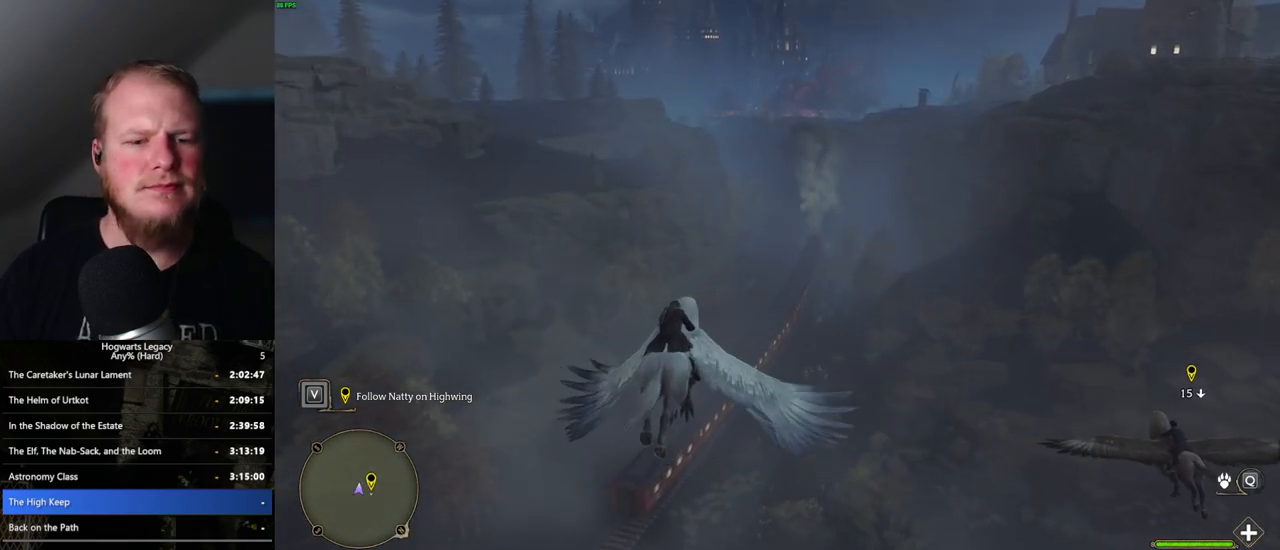
{"keys": ["w"], "mouse": [], "events": [[150, "a", "down"], [233, "a", "up"]]}
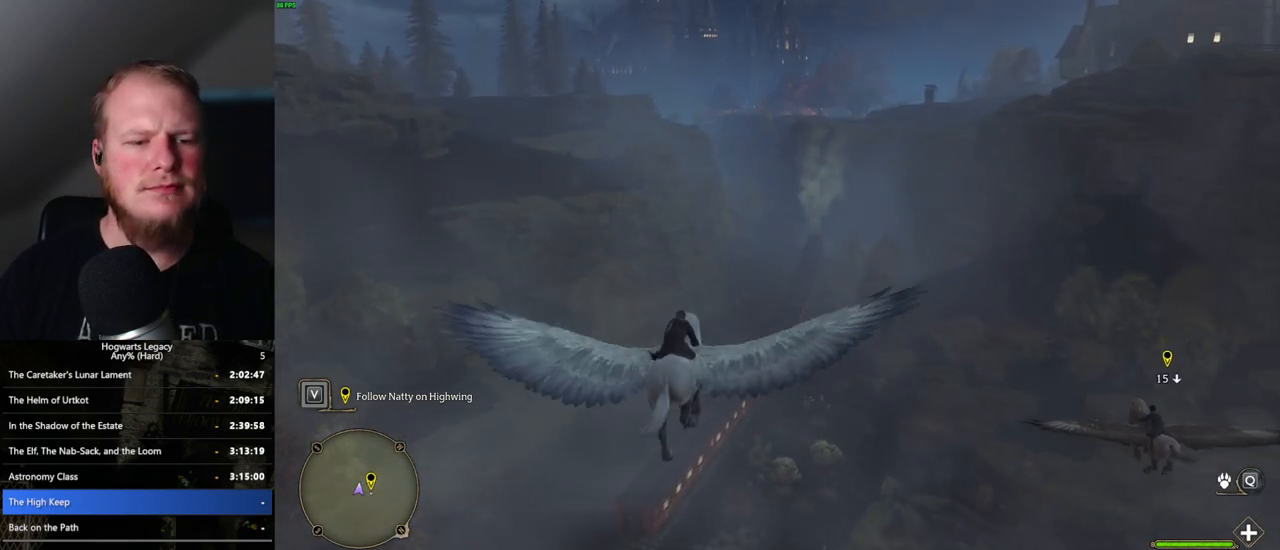
{"keys": ["w"], "mouse": [], "events": [[267, "a", "down"], [350, "a", "up"]]}
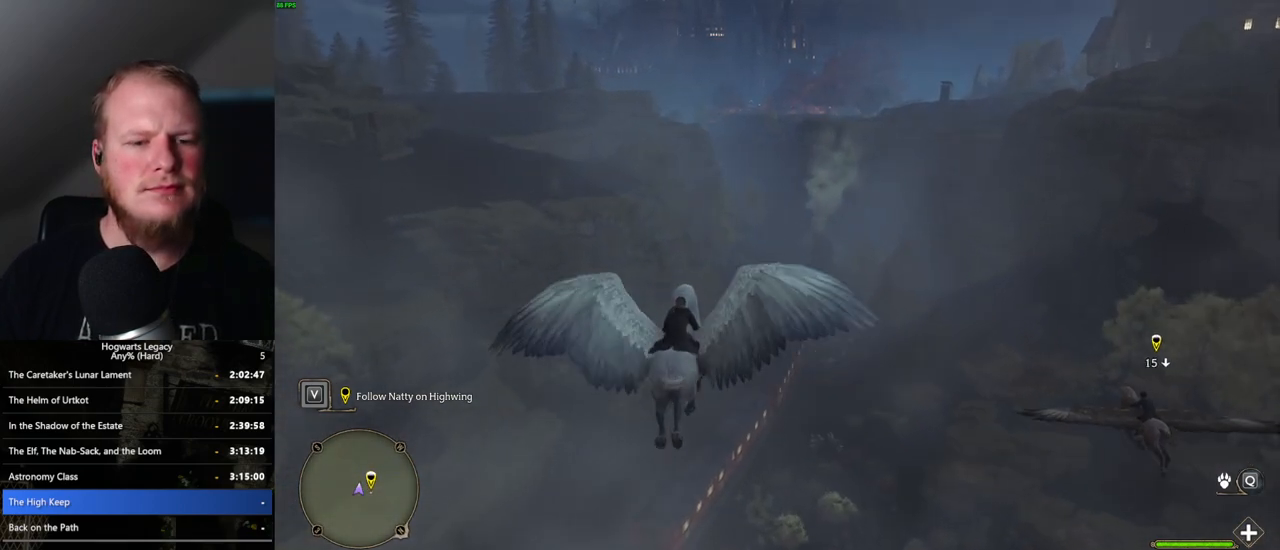
{"keys": ["w"], "mouse": [], "events": []}
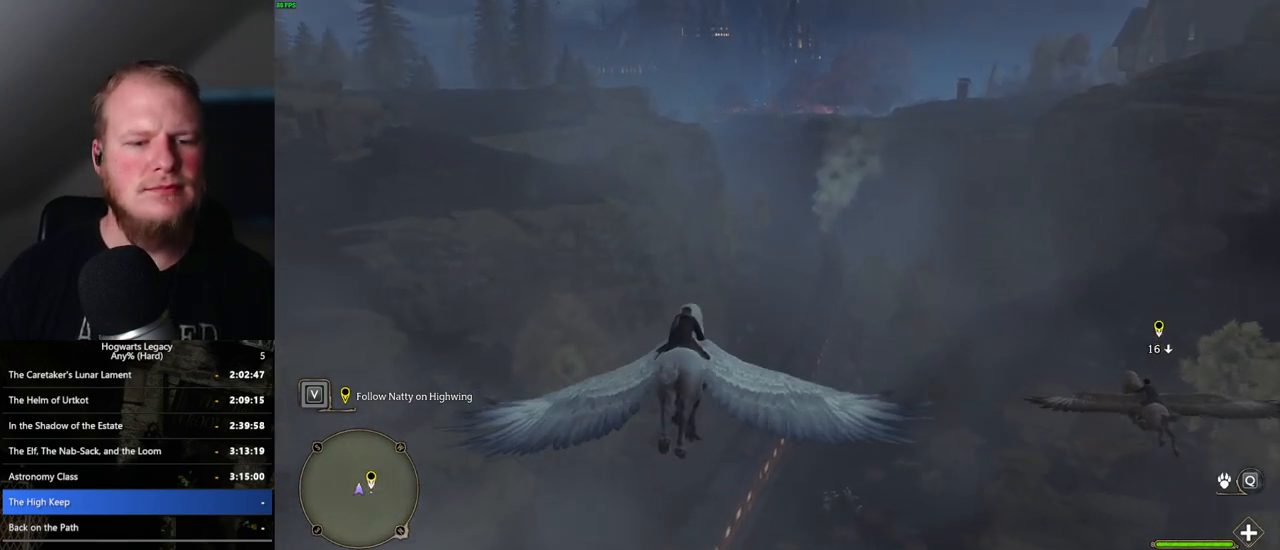
{"keys": ["w"], "mouse": [], "events": []}
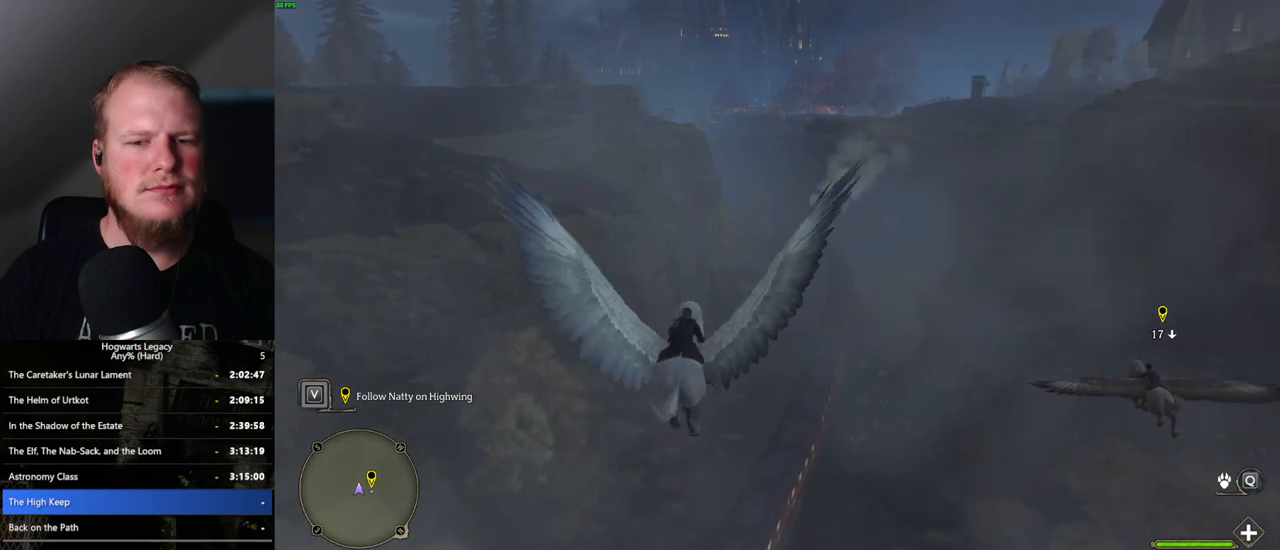
{"keys": ["w"], "mouse": [], "events": []}
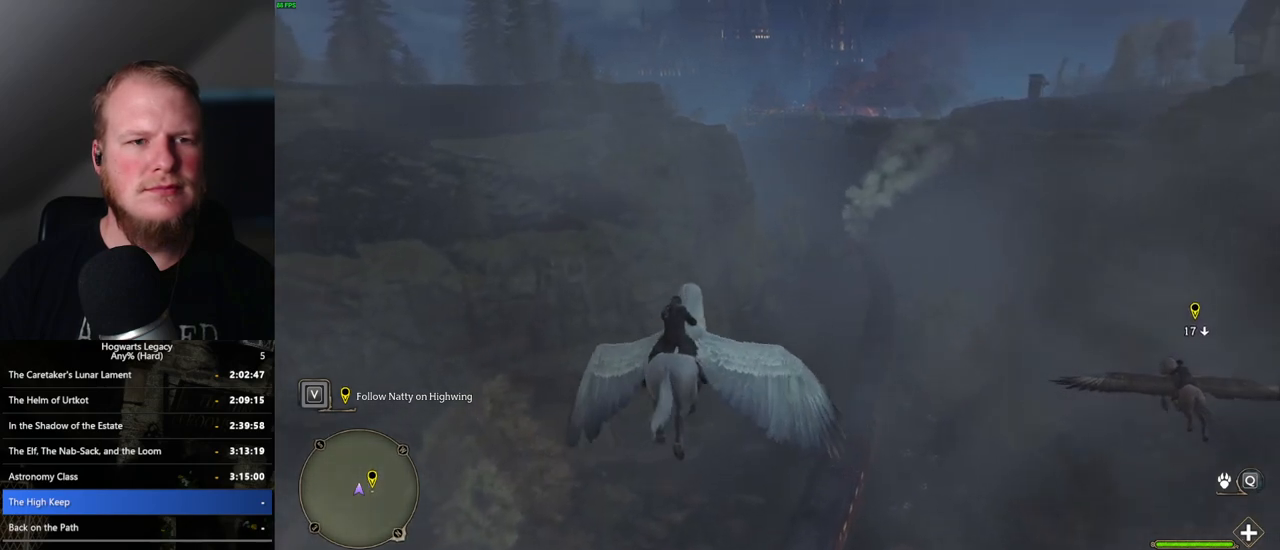
{"keys": ["w"], "mouse": [], "events": []}
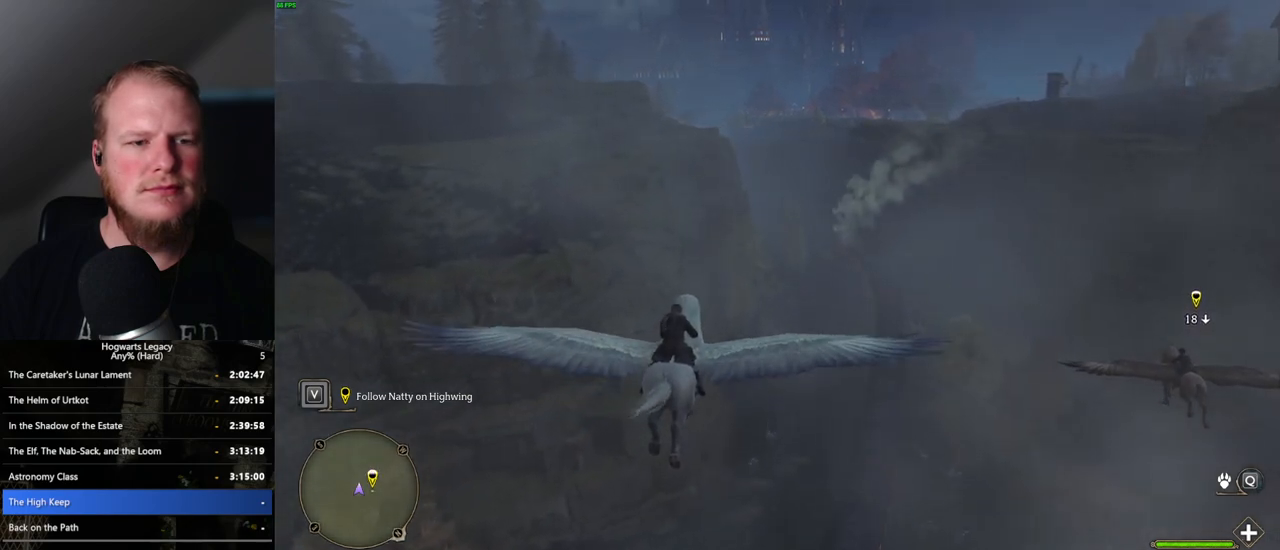
{"keys": ["w"], "mouse": [], "events": []}
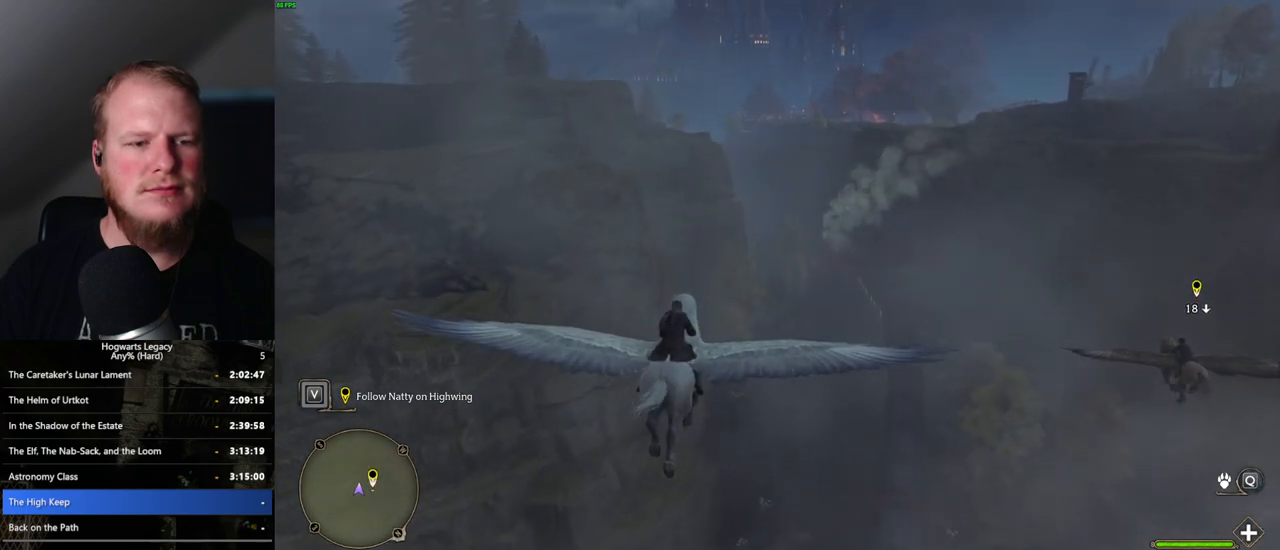
{"keys": ["w"], "mouse": [], "events": []}
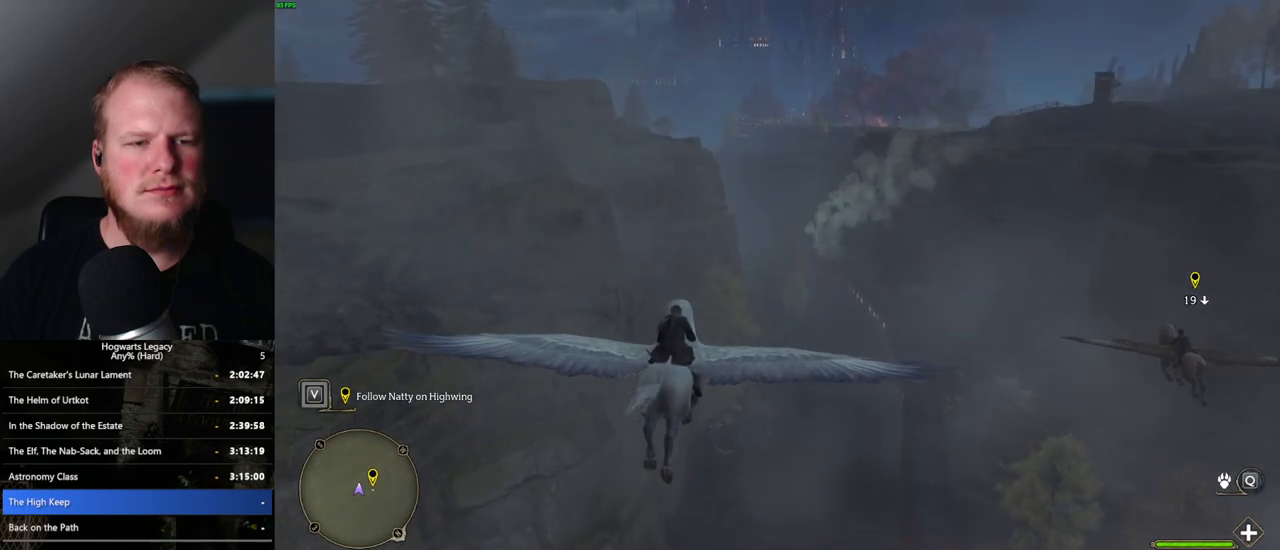
{"keys": ["w"], "mouse": [], "events": []}
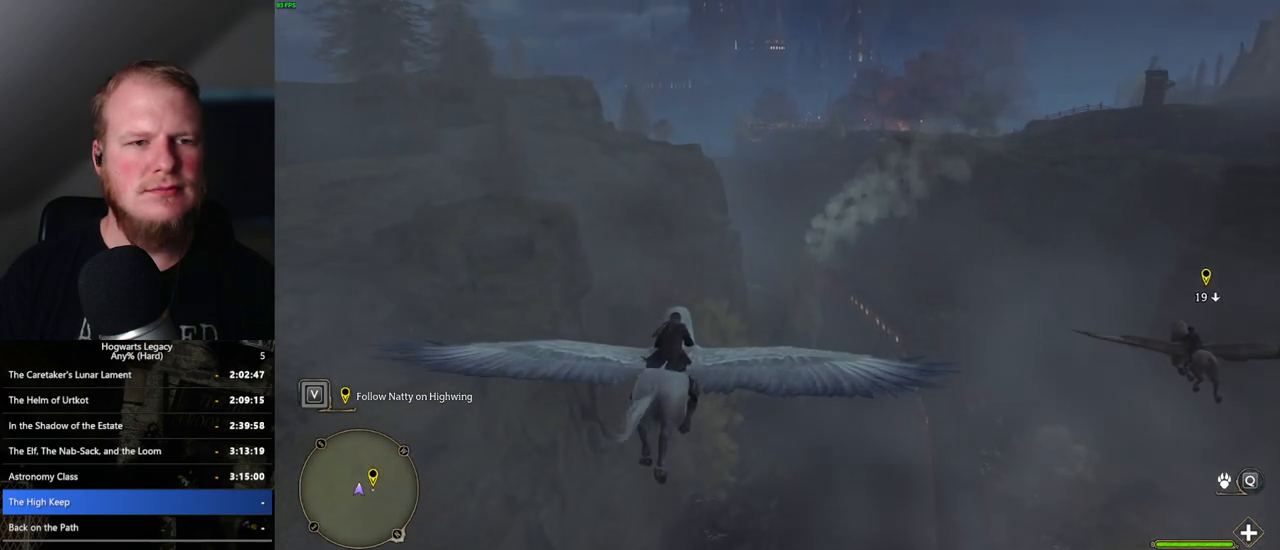
{"keys": ["w"], "mouse": [], "events": [[367, "a", "down"], [450, "a", "up"]]}
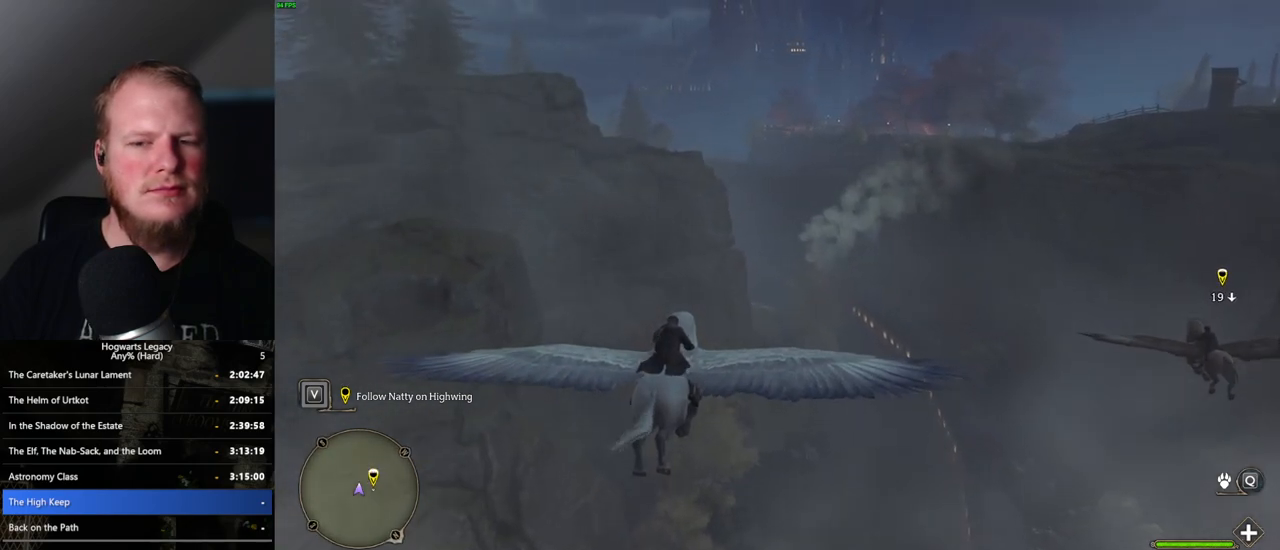
{"keys": ["a", "w"], "mouse": [], "events": [[500, "a", "down"]]}
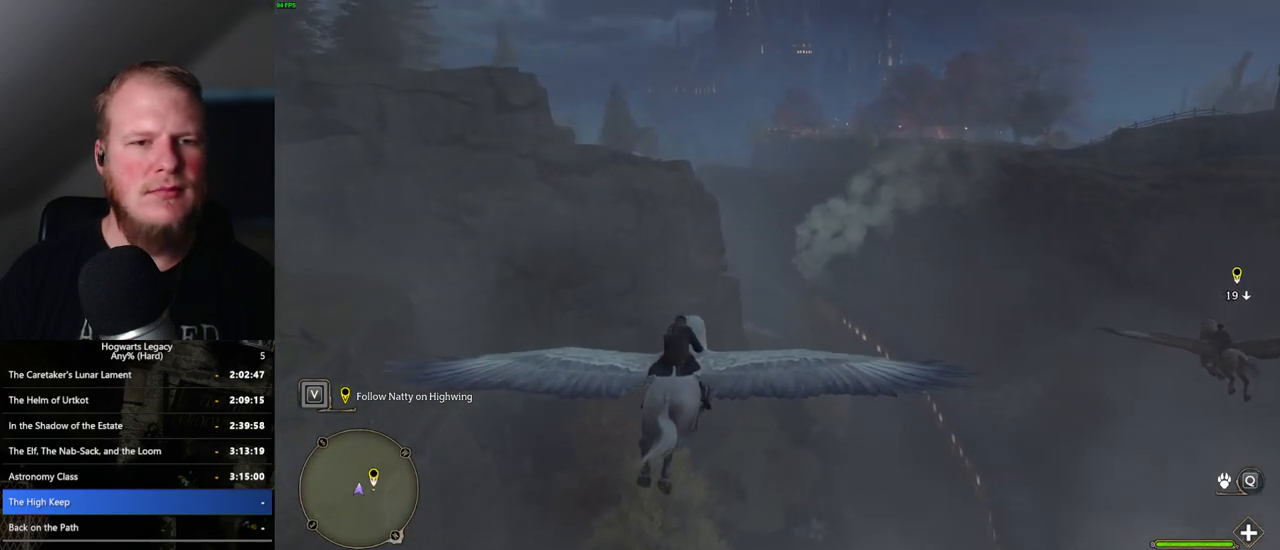
{"keys": ["w"], "mouse": [], "events": [[67, "a", "up"]]}
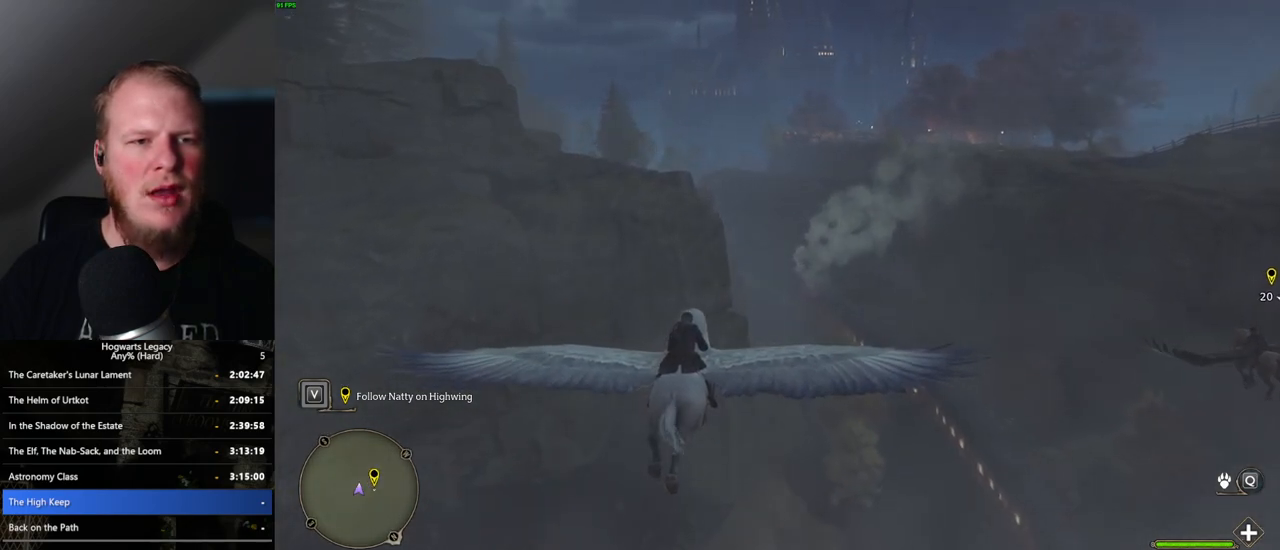
{"keys": ["w"], "mouse": [], "events": []}
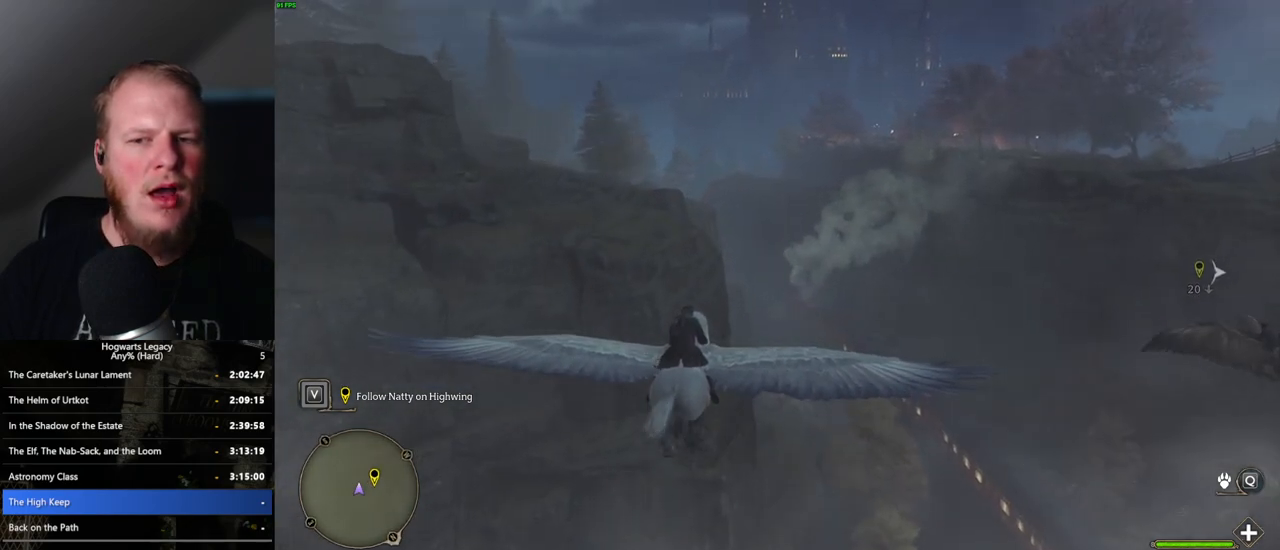
{"keys": ["w"], "mouse": [], "events": []}
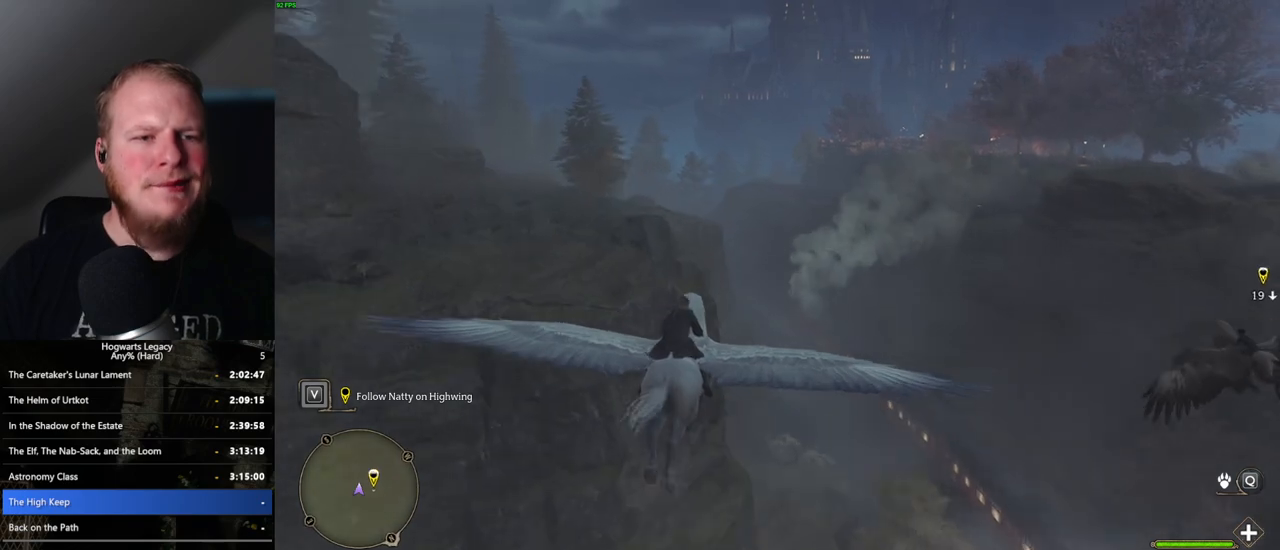
{"keys": ["w"], "mouse": [], "events": [[350, "a", "down"], [450, "a", "up"]]}
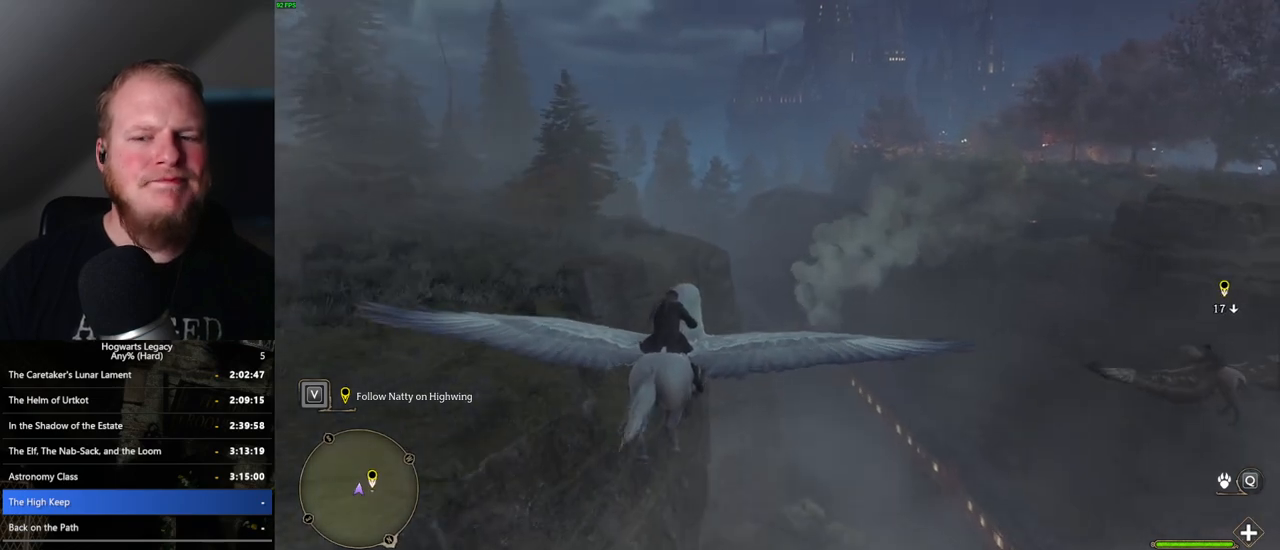
{"keys": ["w"], "mouse": [], "events": [[117, "a", "down"], [200, "a", "up"], [317, "a", "down"], [417, "a", "up"]]}
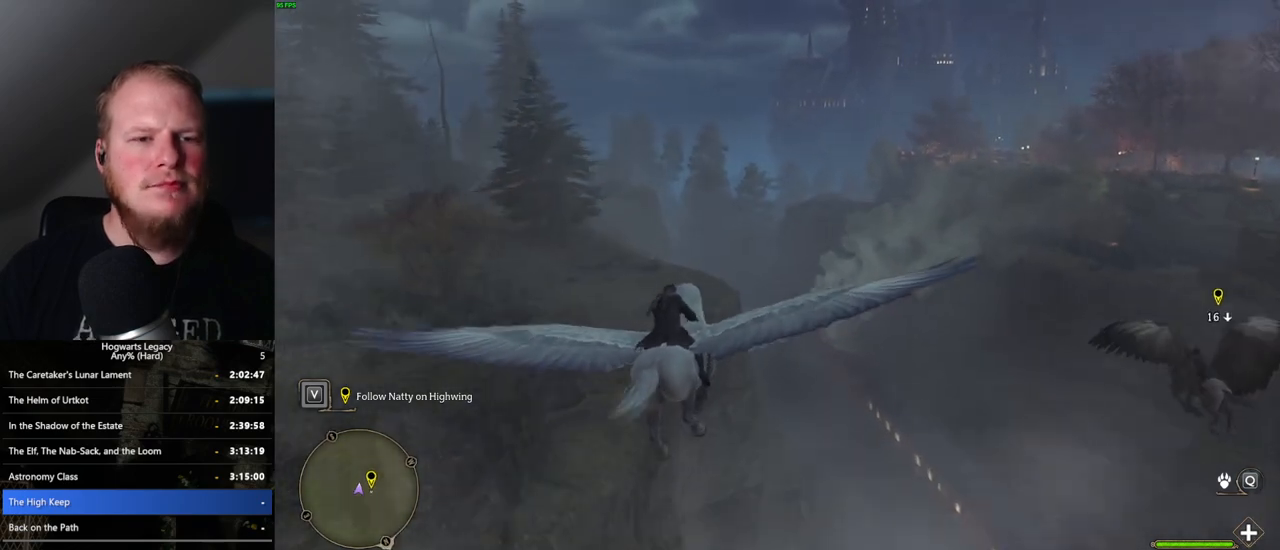
{"keys": ["w"], "mouse": [], "events": []}